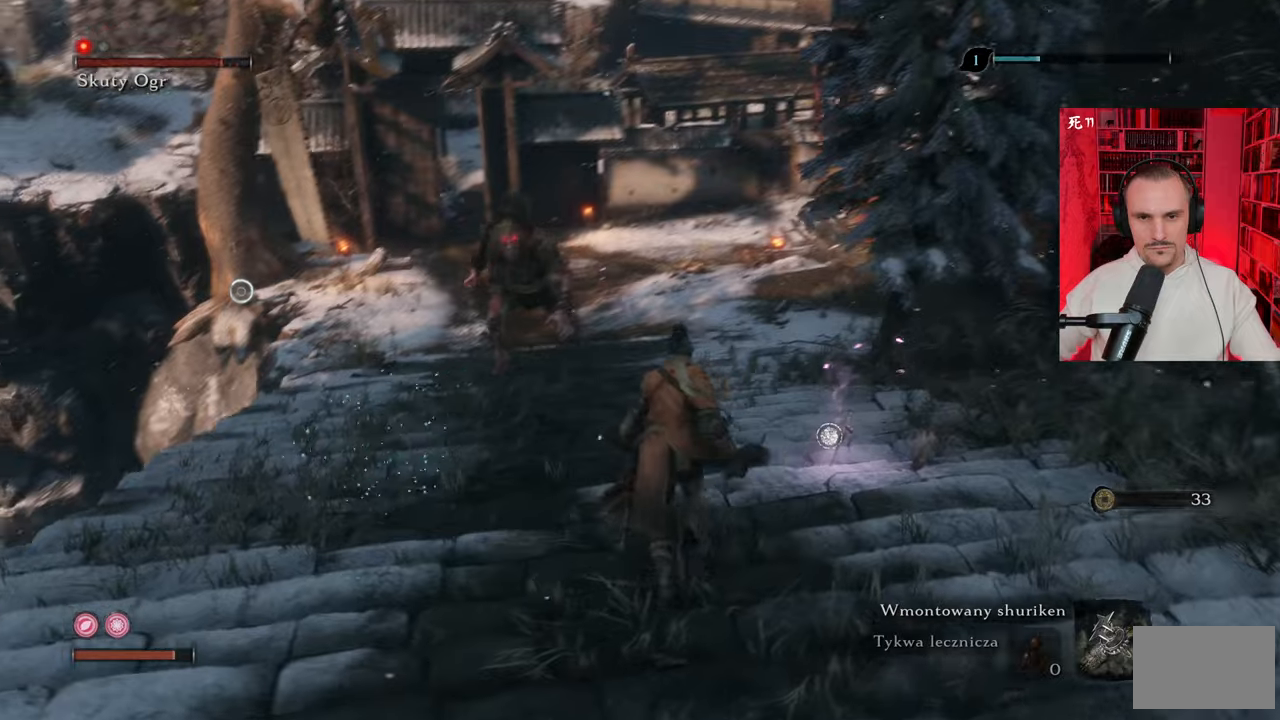
Gameplay with keyboard and mouse; each line is a JSON object with the keys and mouse buttons held at the frame after it. "events" lists presses ("down") and releases ("up") of "1", "2", "3", "4", "5", "a", "alt", "c", "caps_lock", "ctrl", "d", "e", "f", "g", "q", "r", "s", "shift", "space", "t", "tab", "v", "w", "x", "z", "mouse_left", "mouse_wheel" and "mouse_right" between this image and that frame as [ms after this image, input, new state], when the widget could be followed in between. "mouse_left", "mouse_wheel", "mouse_right" = the "left", "wheel", "right" buttons of the "mouse" list. No other keys are recorded. "wheel" means that the mouse wheel is clicked or scrolled. Not read: mouse_move.
{"keys": ["w"], "mouse": [], "events": []}
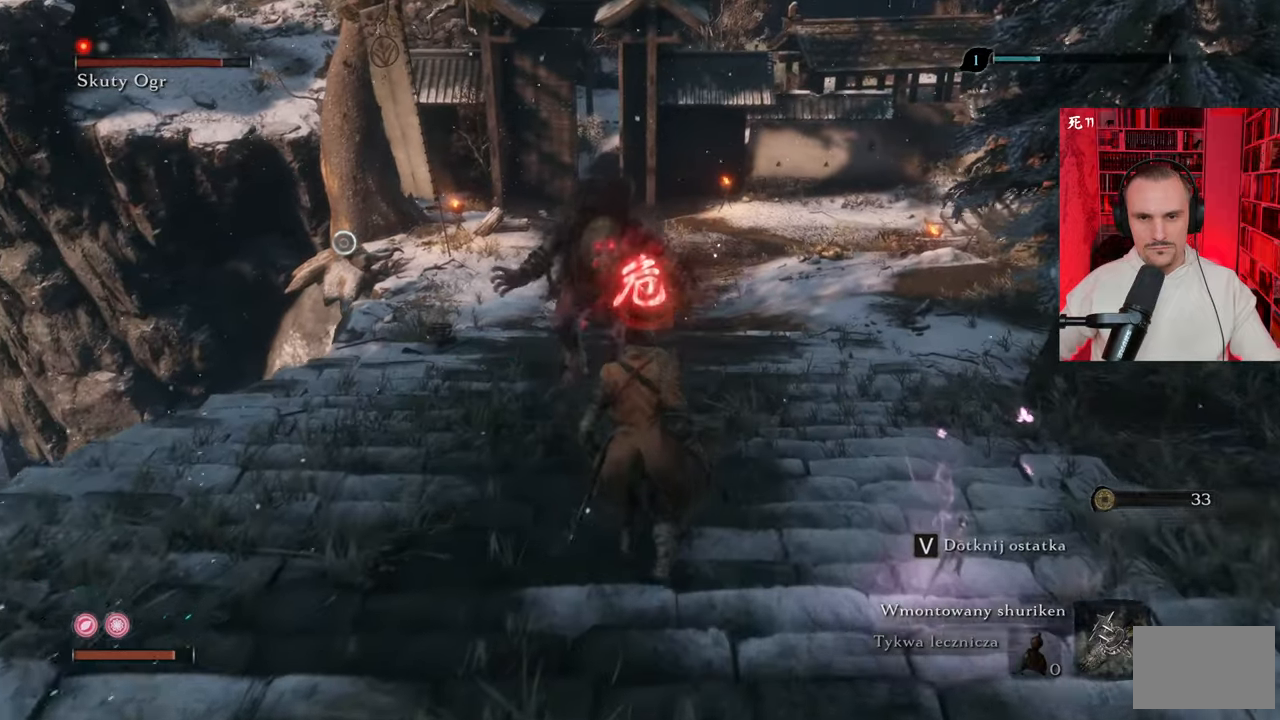
{"keys": ["s", "shift"], "mouse": [], "events": [[50, "w", "up"], [150, "s", "down"], [467, "shift", "down"]]}
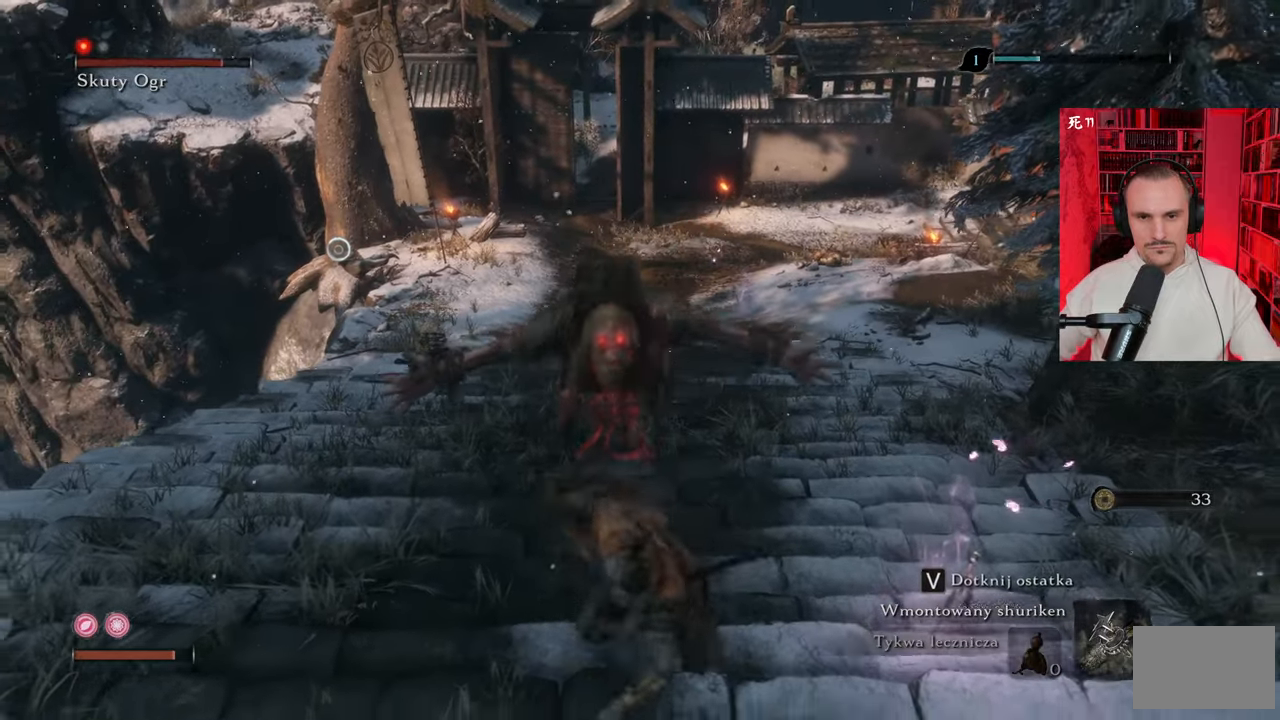
{"keys": ["s"], "mouse": [], "events": [[67, "shift", "up"], [167, "shift", "down"], [300, "shift", "up"], [400, "shift", "down"], [484, "shift", "up"]]}
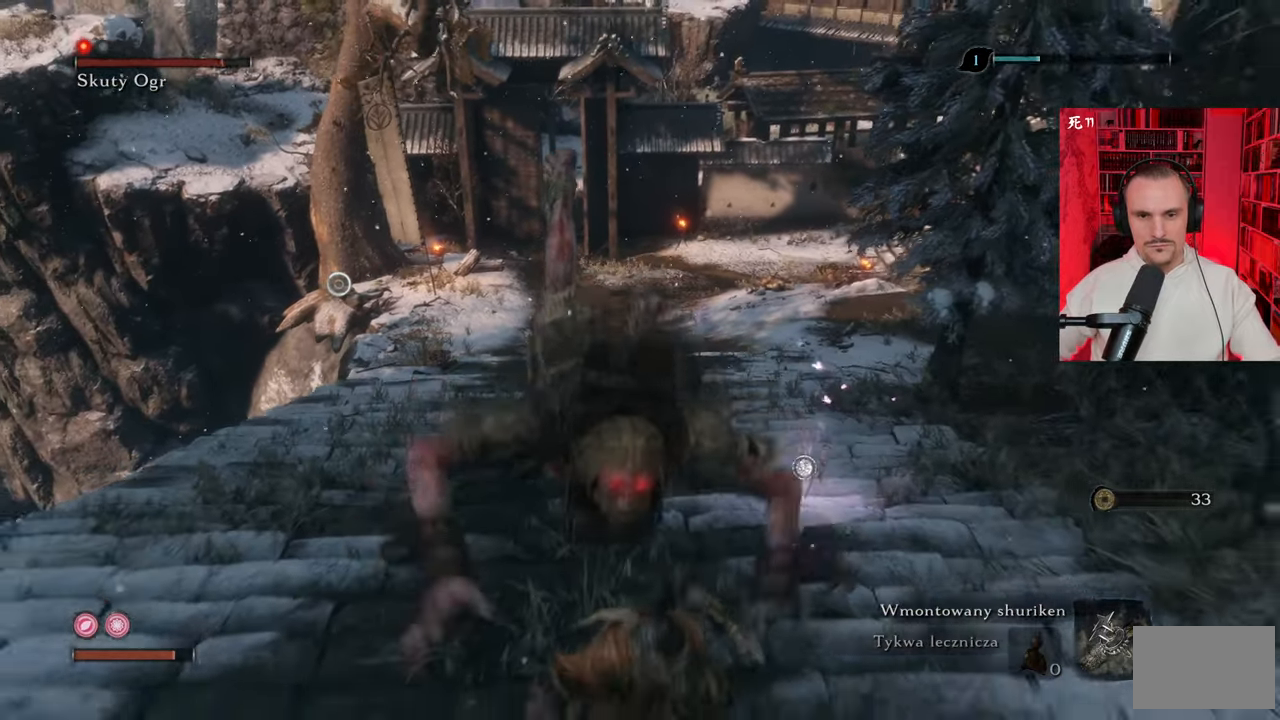
{"keys": ["s"], "mouse": [], "events": []}
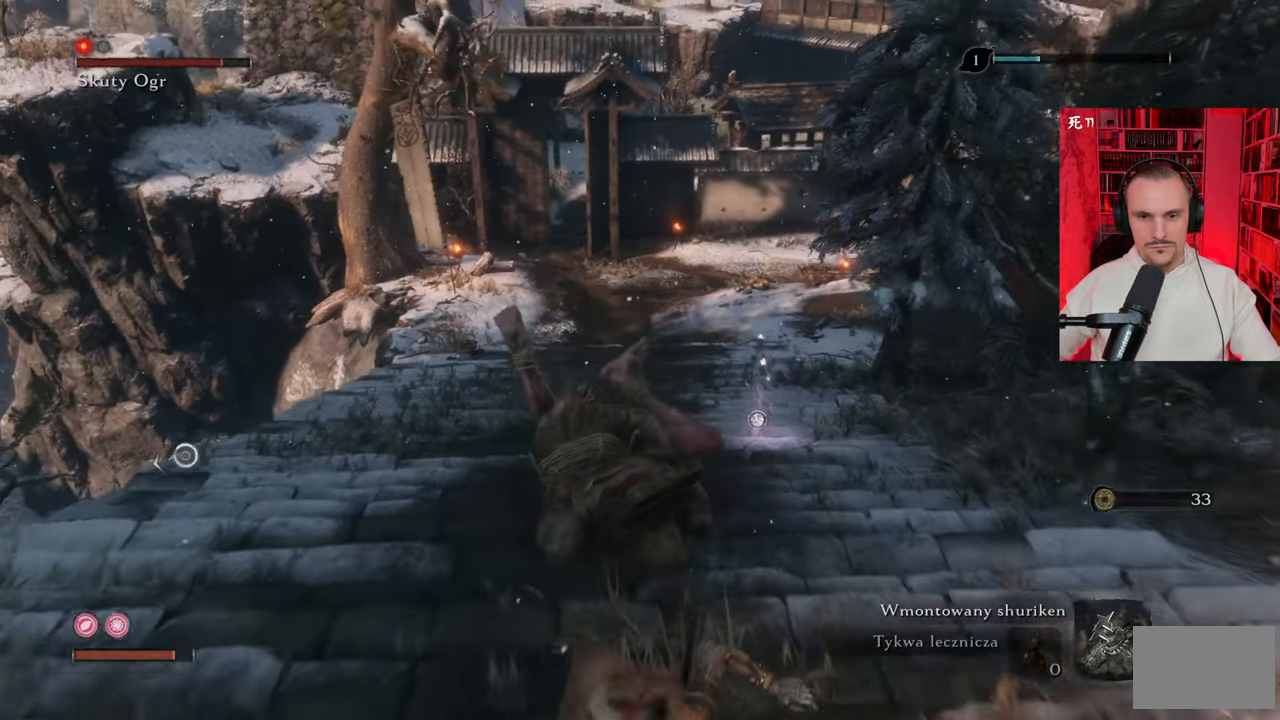
{"keys": ["w"], "mouse": [], "events": [[34, "s", "up"], [134, "w", "down"]]}
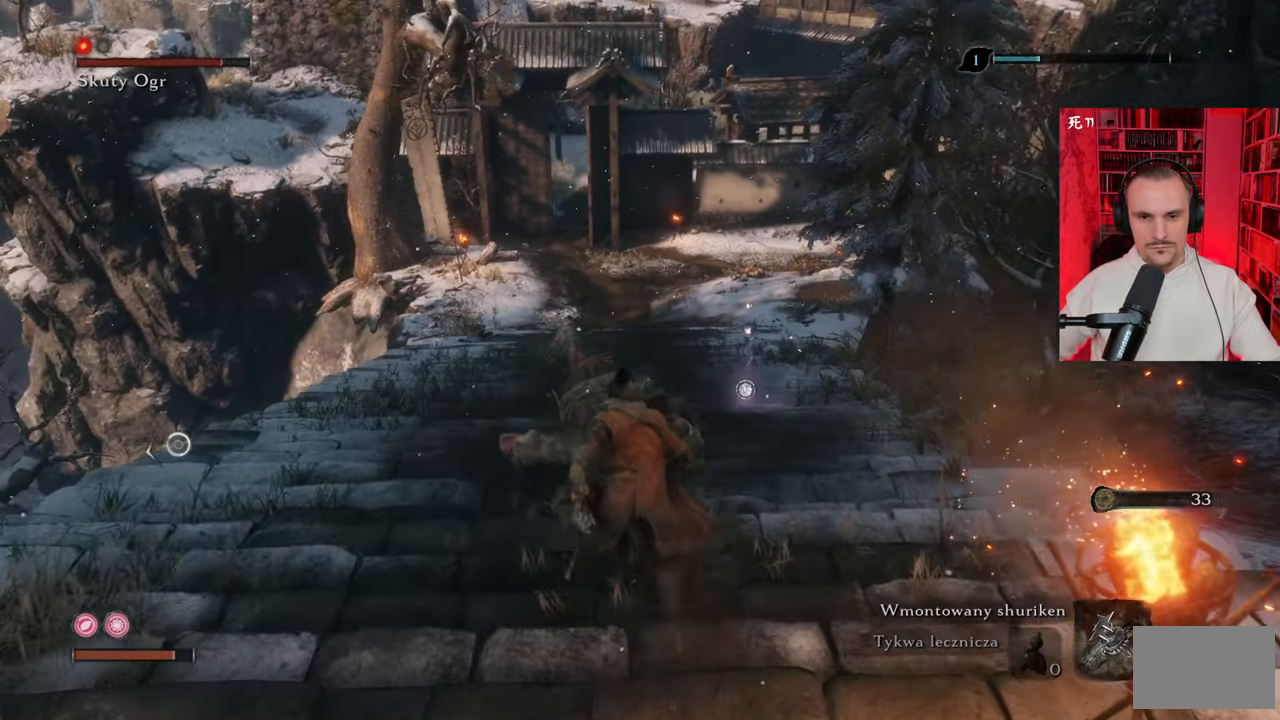
{"keys": ["w"], "mouse": [], "events": [[100, "mouse_left", "down"], [184, "mouse_left", "up"], [267, "mouse_left", "down"], [334, "mouse_left", "up"], [434, "mouse_left", "down"], [484, "mouse_left", "up"]]}
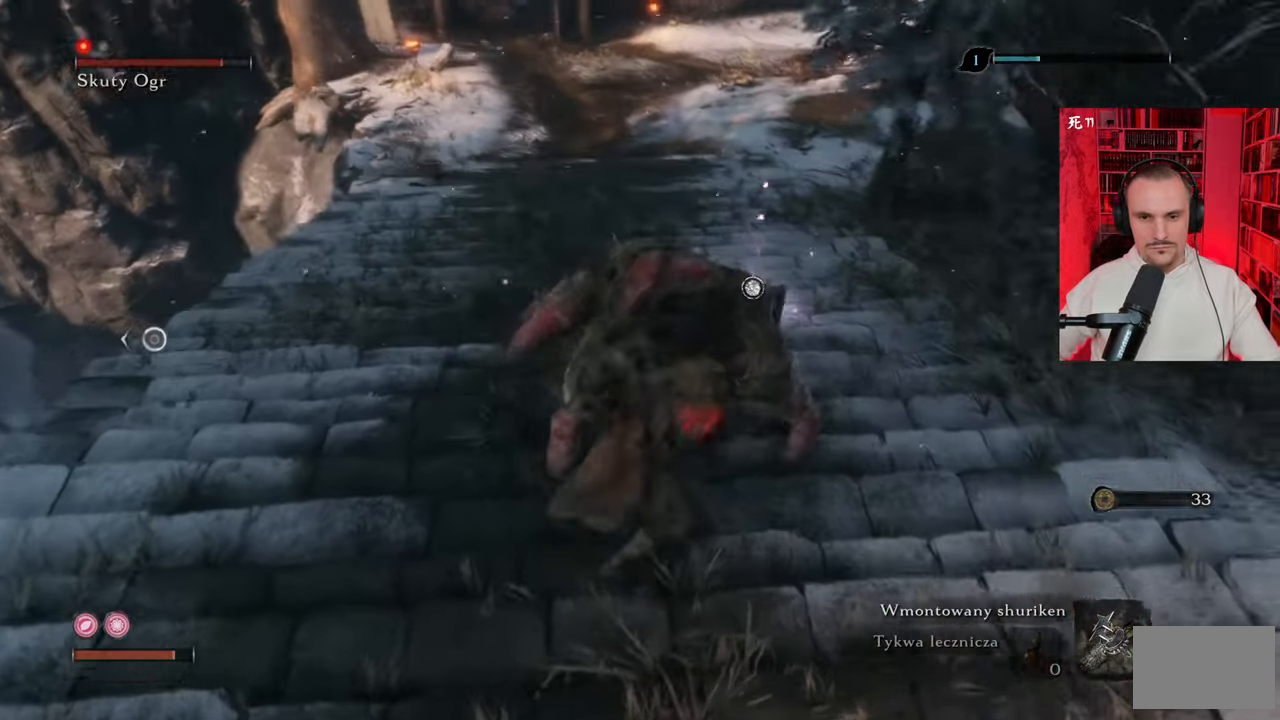
{"keys": [], "mouse": ["left"], "events": [[84, "mouse_left", "down"], [84, "w", "up"], [134, "mouse_left", "up"], [217, "mouse_left", "down"], [317, "mouse_left", "up"], [350, "mouse_left", "down"], [450, "mouse_left", "up"], [484, "mouse_left", "down"]]}
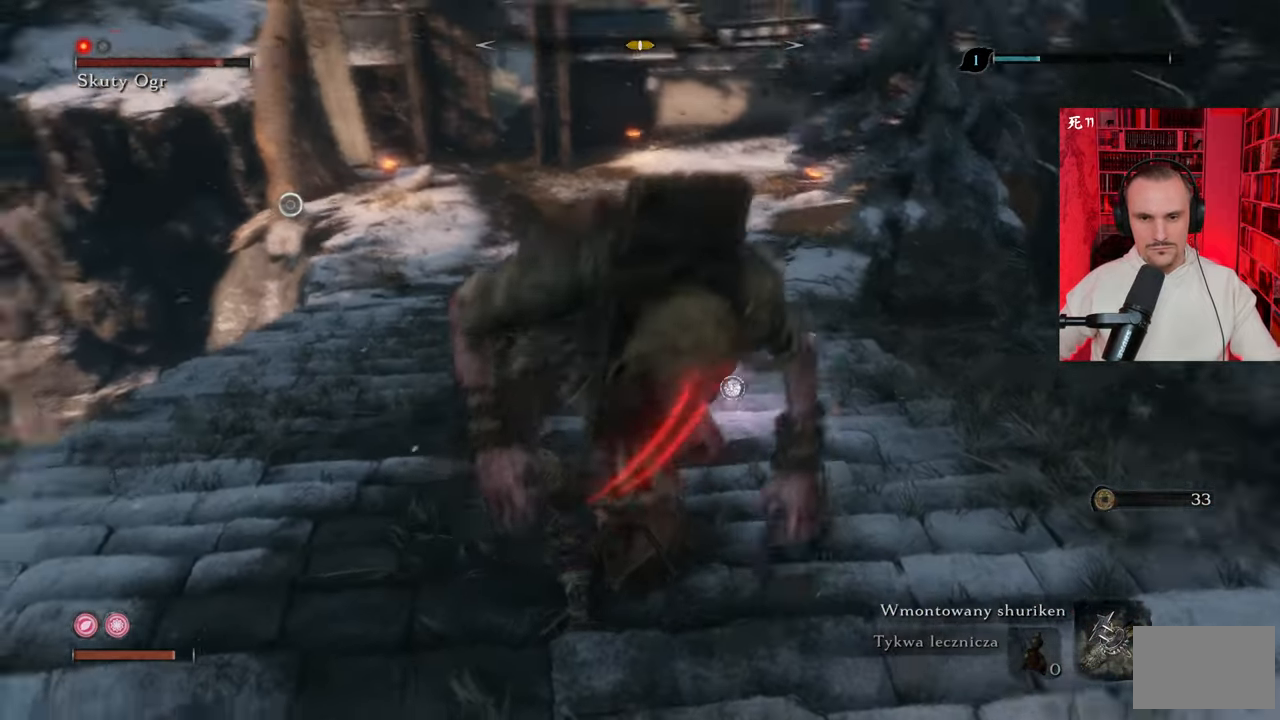
{"keys": ["s"], "mouse": [], "events": [[100, "mouse_left", "up"], [150, "mouse_left", "down"], [234, "mouse_left", "up"], [334, "mouse_left", "down"], [384, "mouse_left", "up"], [417, "s", "down"]]}
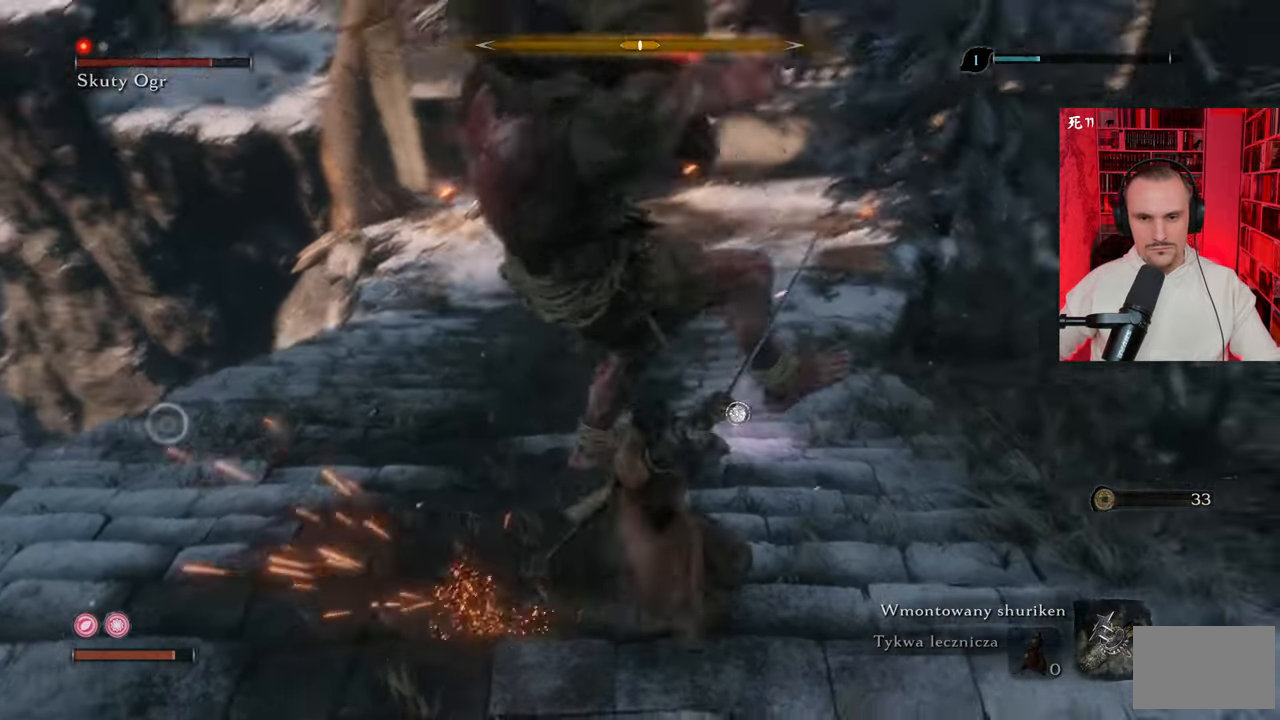
{"keys": ["s", "space"], "mouse": [], "events": [[17, "shift", "down"], [67, "shift", "up"], [150, "shift", "down"], [200, "shift", "up"], [250, "shift", "down"], [250, "space", "down"], [350, "space", "up"], [400, "space", "down"], [450, "shift", "up"]]}
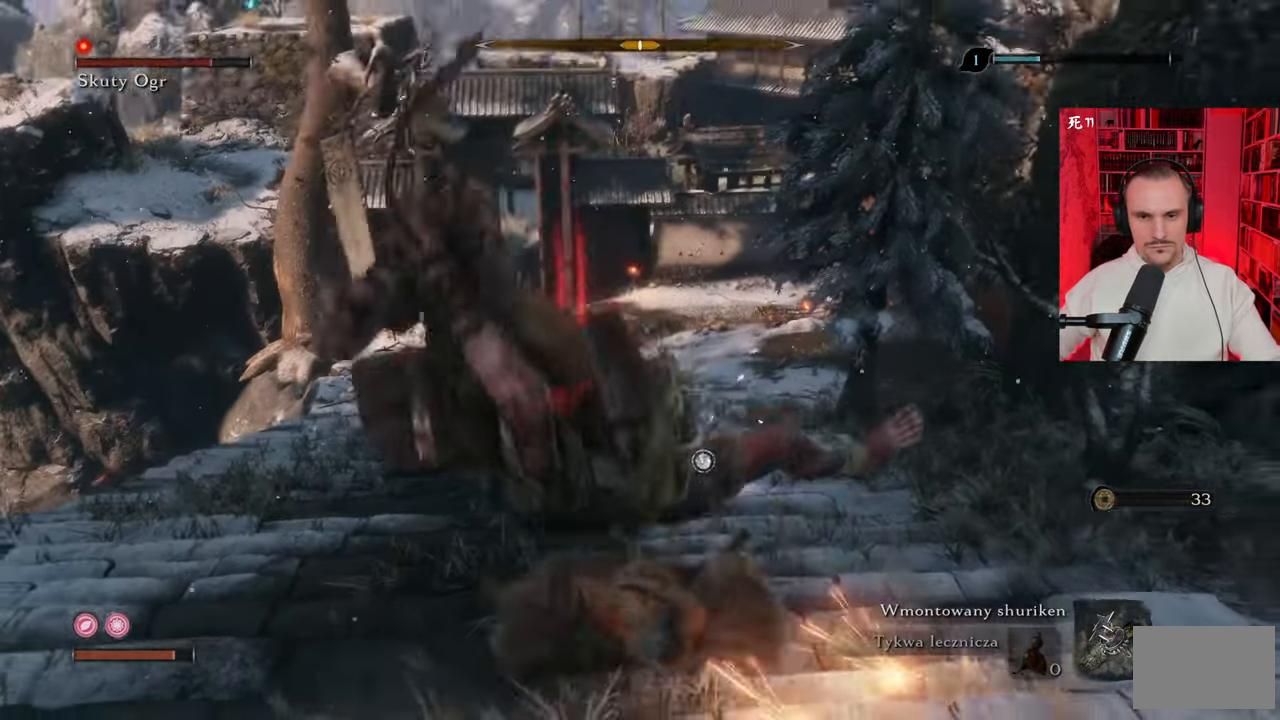
{"keys": ["s"], "mouse": [], "events": [[134, "space", "up"]]}
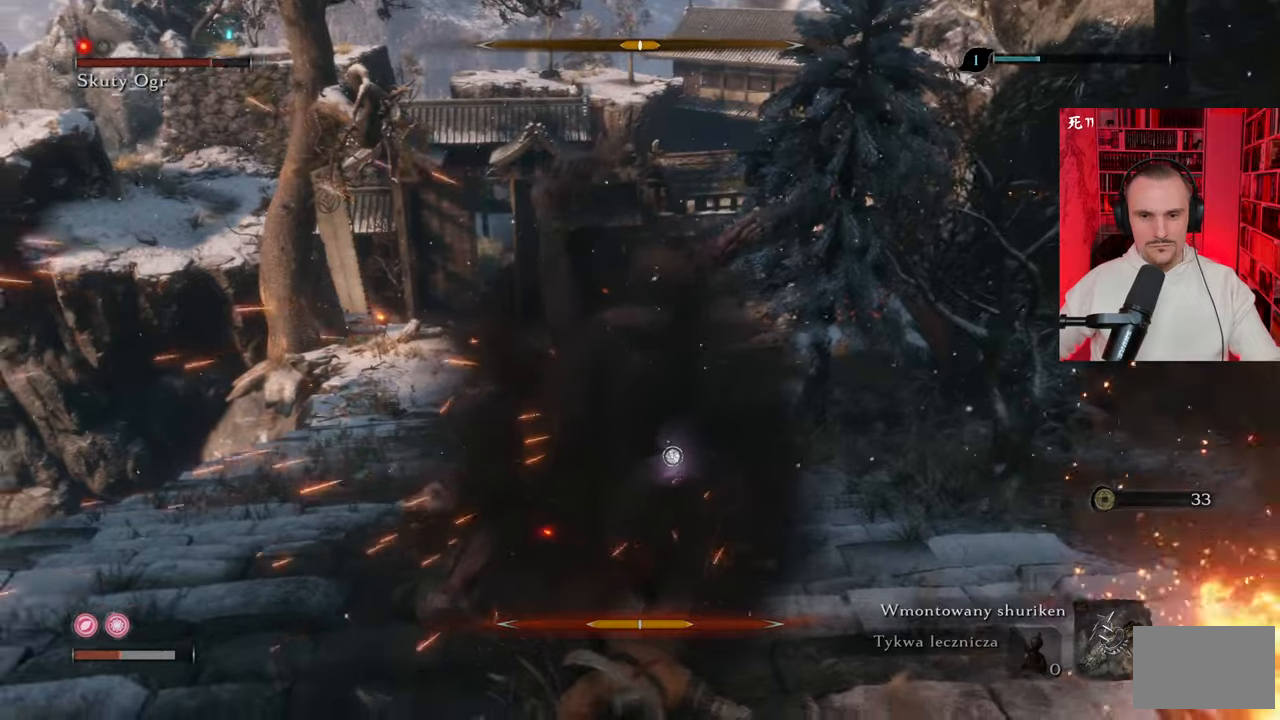
{"keys": ["s"], "mouse": [], "events": []}
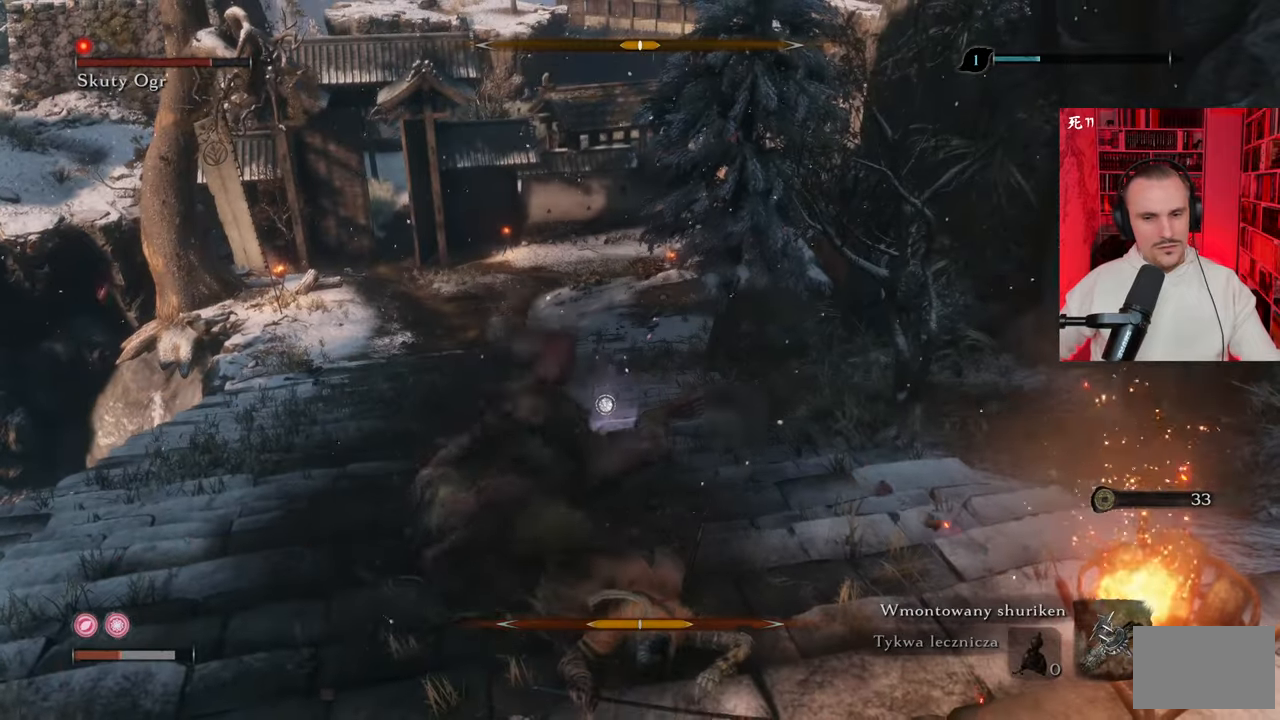
{"keys": [], "mouse": [], "events": [[300, "s", "up"]]}
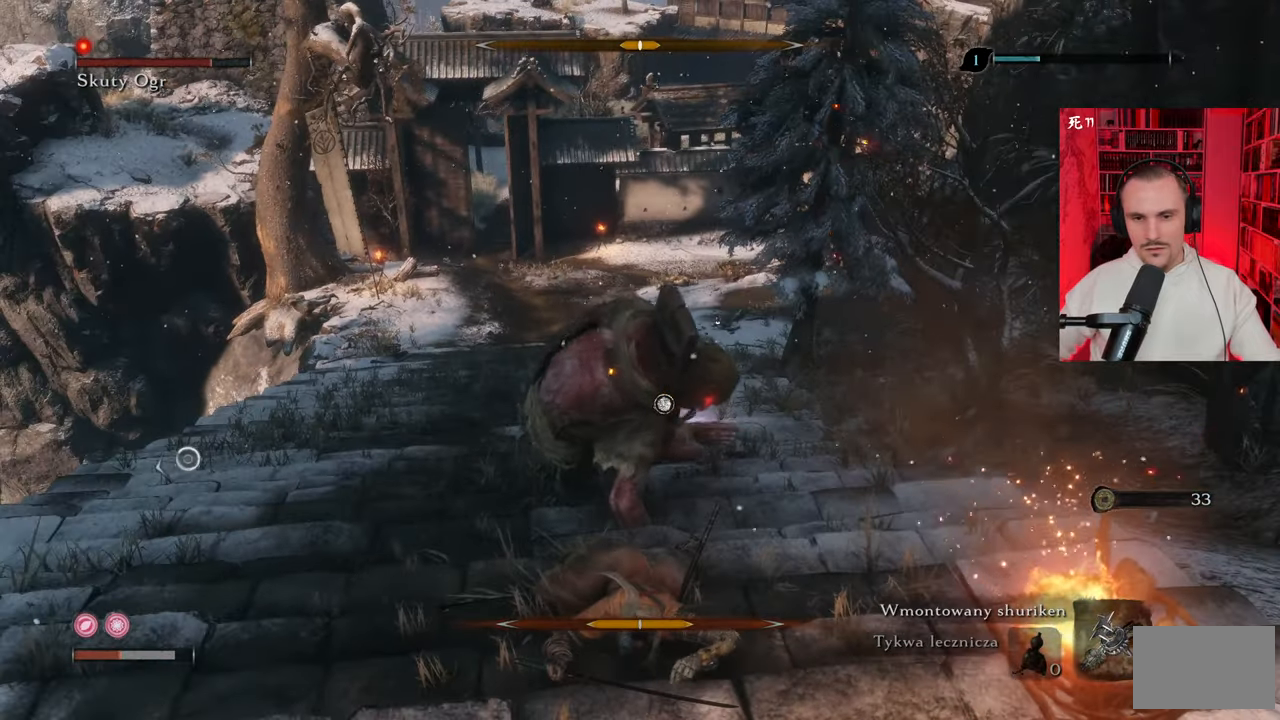
{"keys": ["w"], "mouse": [], "events": [[317, "w", "down"]]}
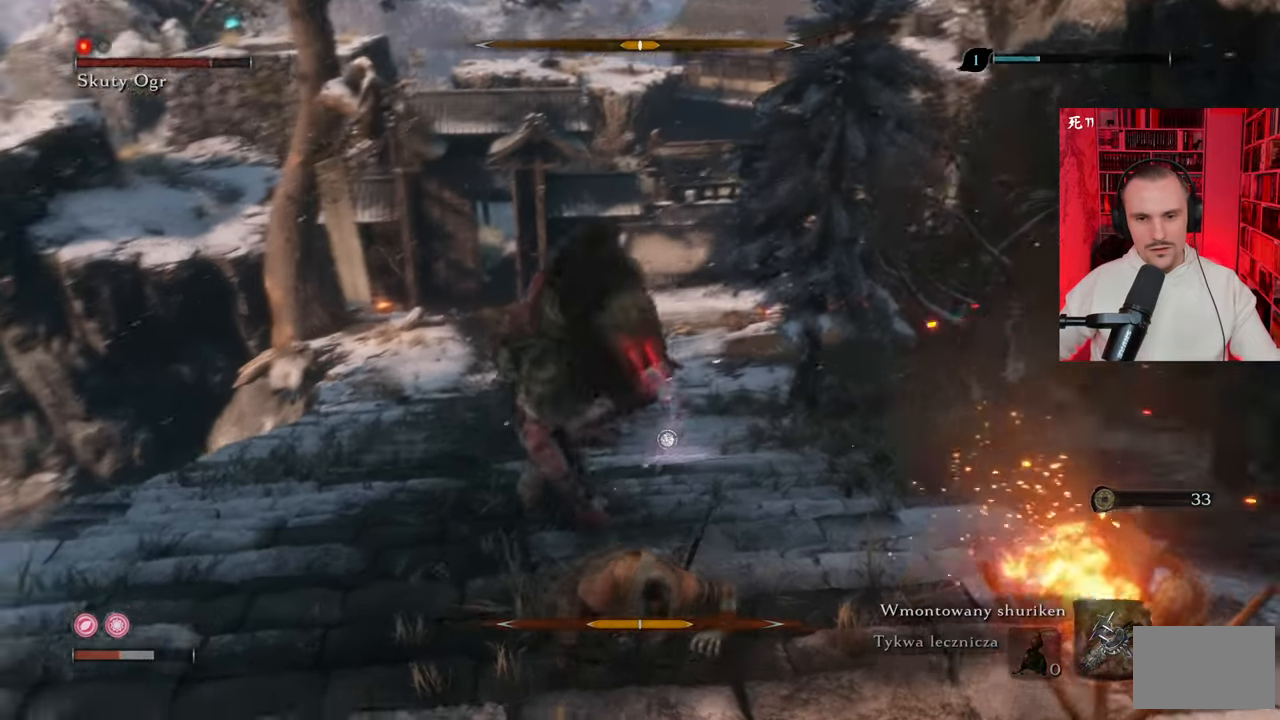
{"keys": ["w"], "mouse": [], "events": []}
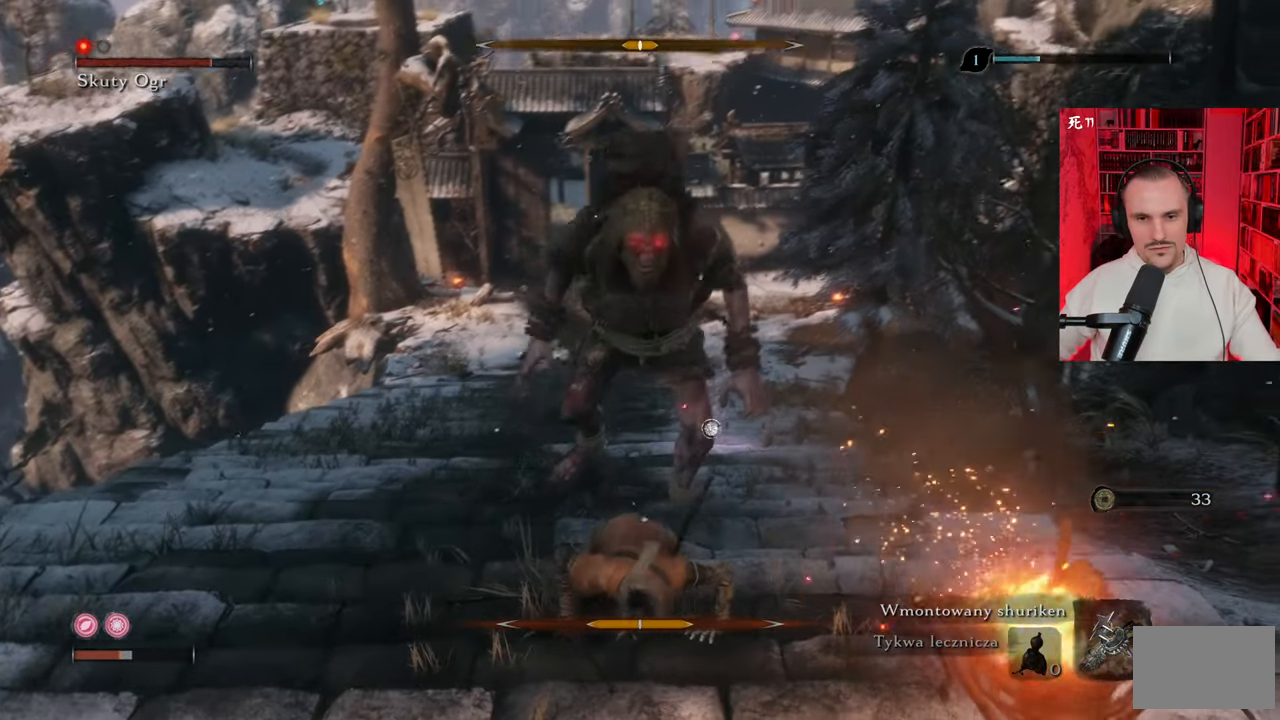
{"keys": ["w"], "mouse": ["left"], "events": [[217, "mouse_left", "down"], [250, "mouse_left", "up"], [350, "mouse_left", "down"], [434, "mouse_left", "up"], [500, "mouse_left", "down"]]}
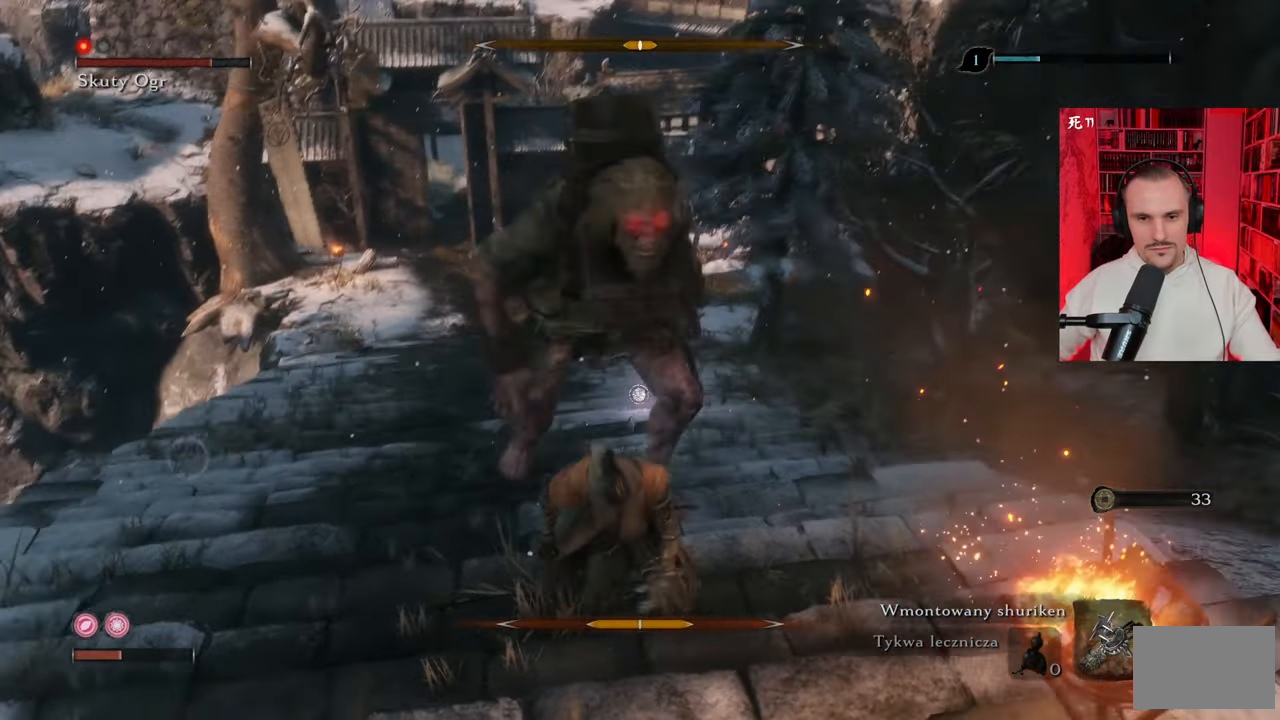
{"keys": ["s", "space"], "mouse": [], "events": [[84, "mouse_left", "up"], [84, "w", "up"], [117, "mouse_left", "down"], [217, "mouse_left", "up"], [267, "s", "down"], [317, "shift", "down"], [450, "shift", "up"], [450, "space", "down"]]}
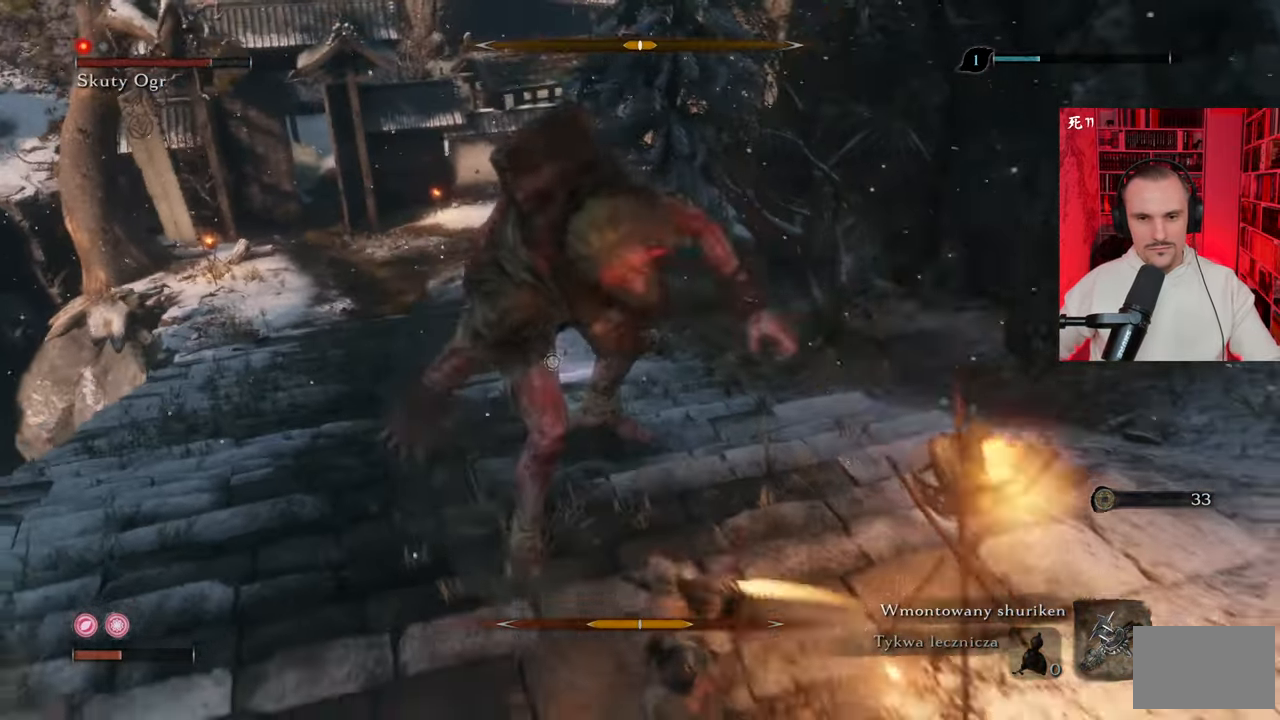
{"keys": ["s", "space"], "mouse": [], "events": [[50, "space", "up"], [100, "shift", "down"], [150, "space", "down"], [184, "shift", "up"], [234, "space", "up"], [334, "space", "down"], [434, "space", "up"], [467, "space", "down"]]}
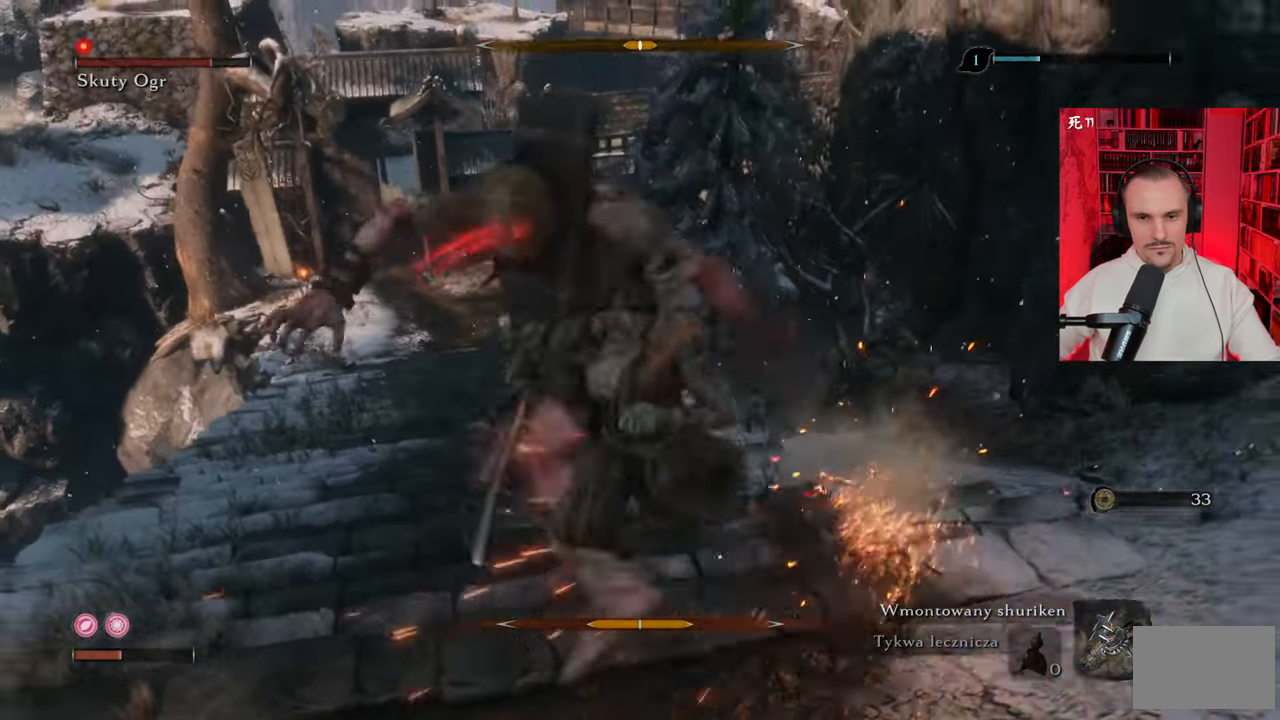
{"keys": ["s"], "mouse": [], "events": [[117, "space", "up"]]}
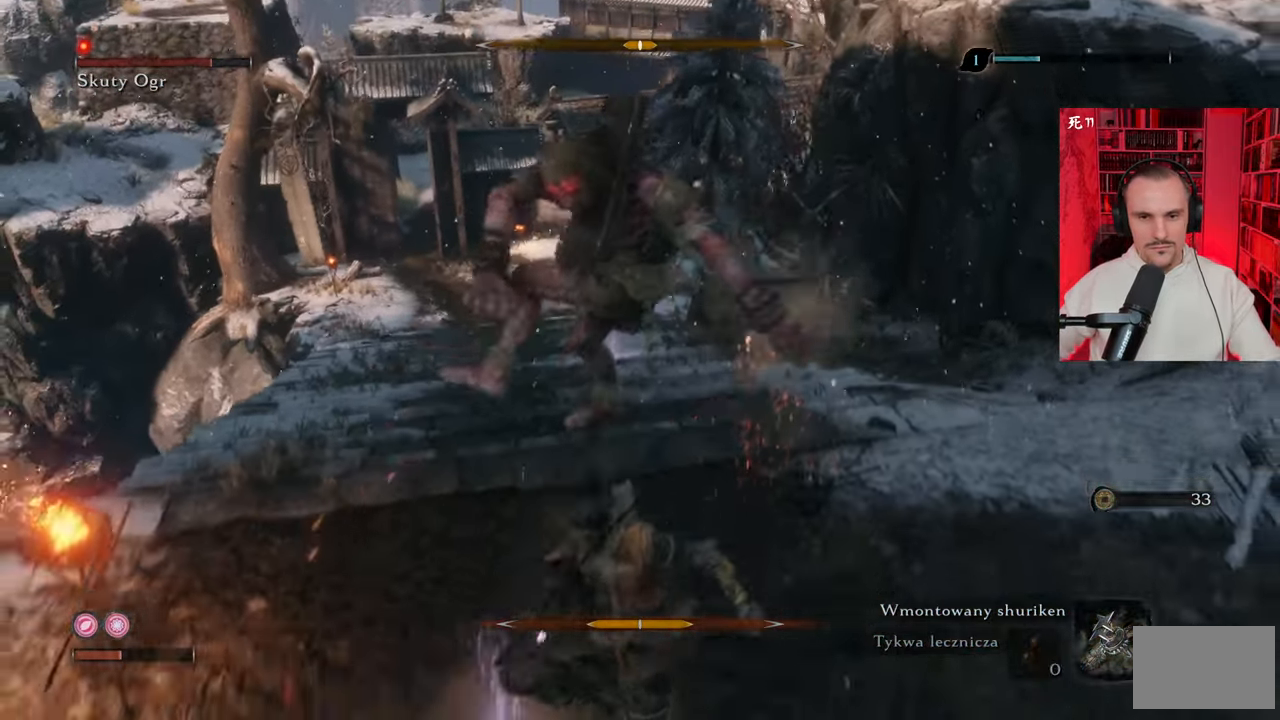
{"keys": ["d", "s"], "mouse": [], "events": [[34, "d", "down"]]}
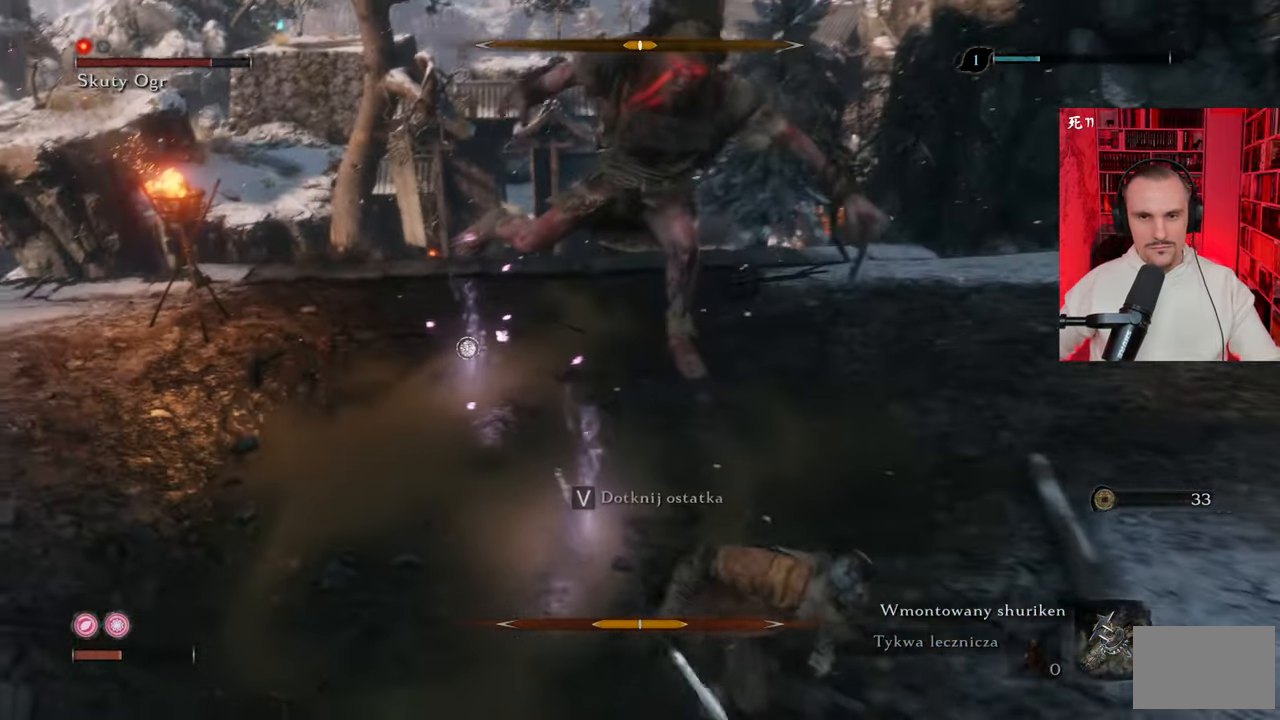
{"keys": ["d", "s"], "mouse": [], "events": []}
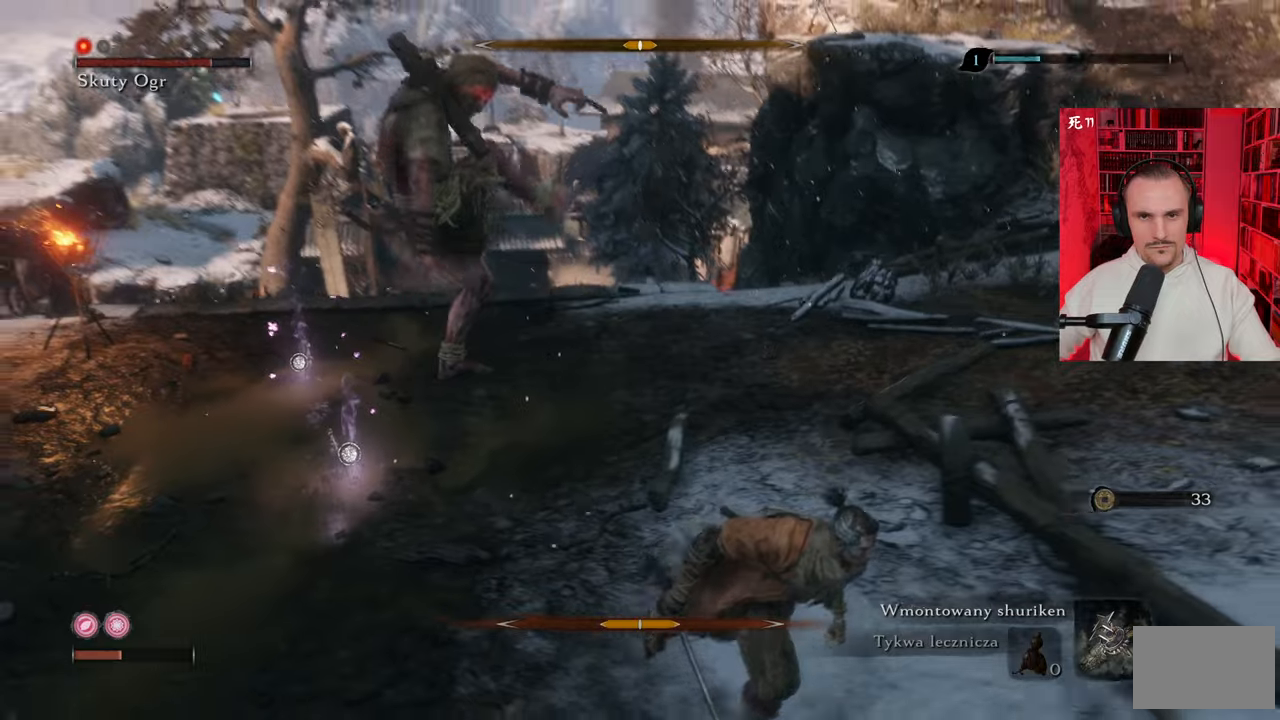
{"keys": ["w"], "mouse": [], "events": [[67, "s", "up"], [117, "d", "up"], [167, "w", "down"]]}
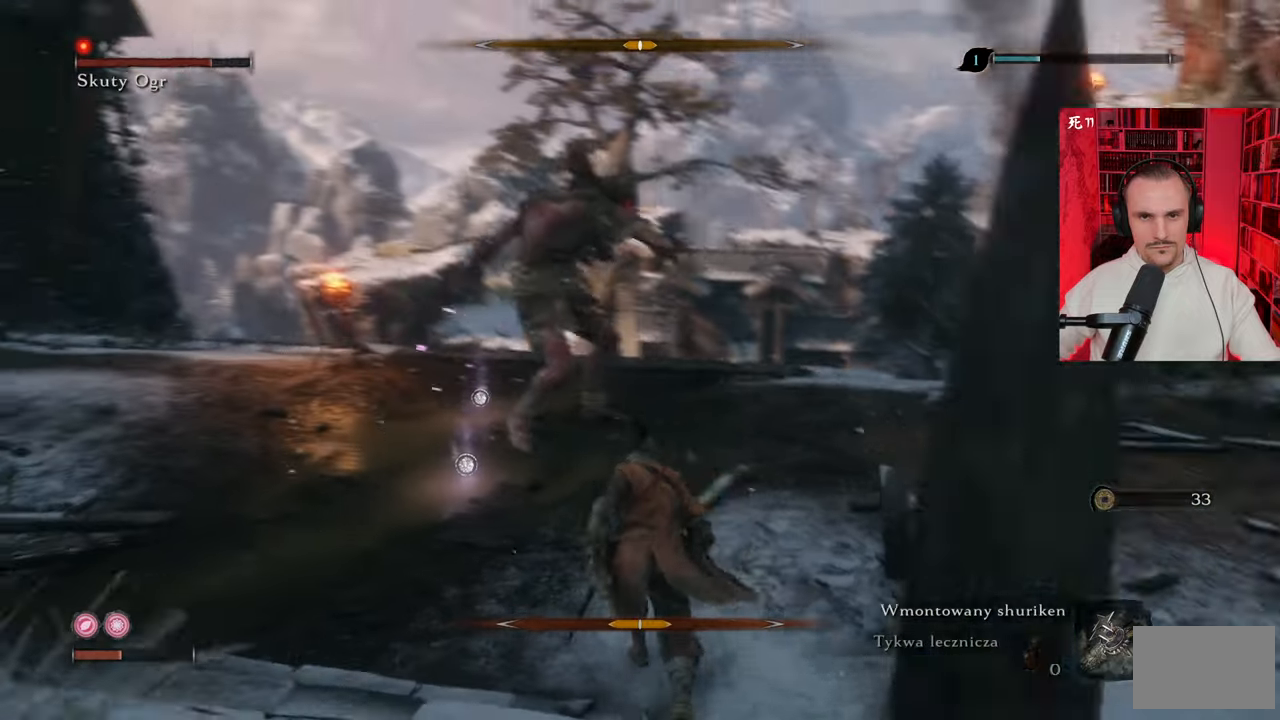
{"keys": ["d", "w"], "mouse": [], "events": [[367, "d", "down"]]}
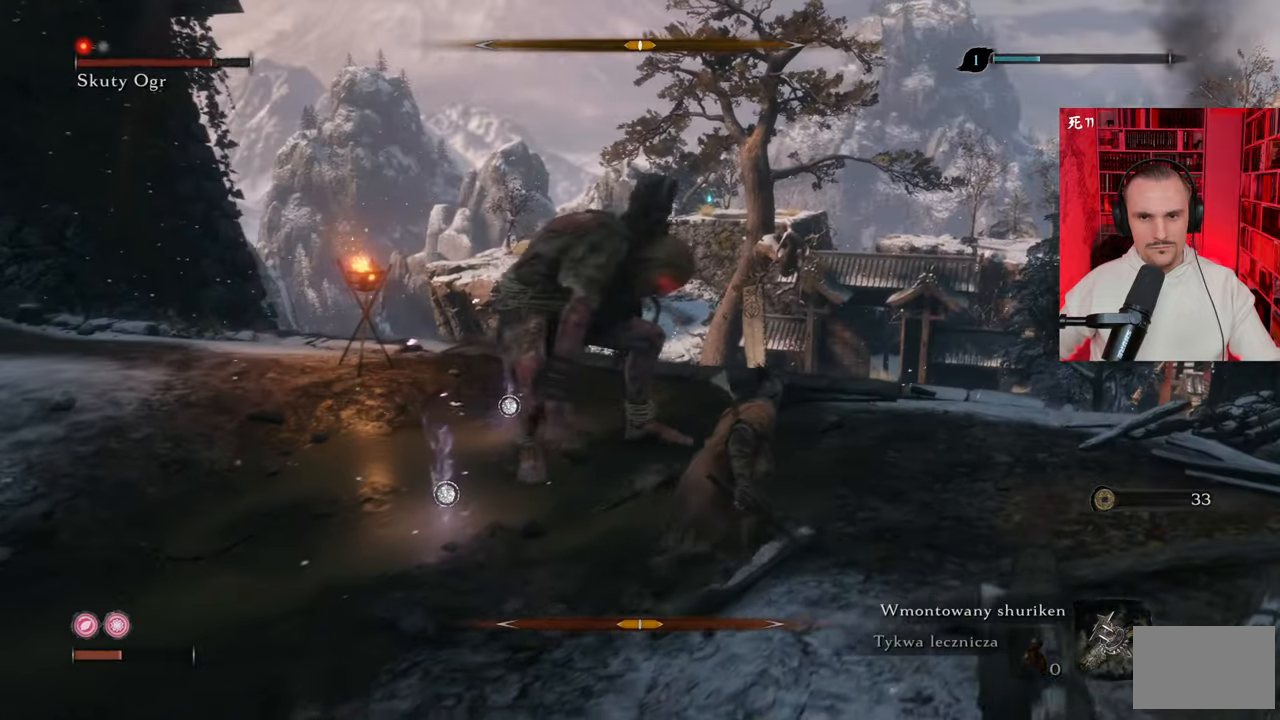
{"keys": ["d", "w"], "mouse": [], "events": []}
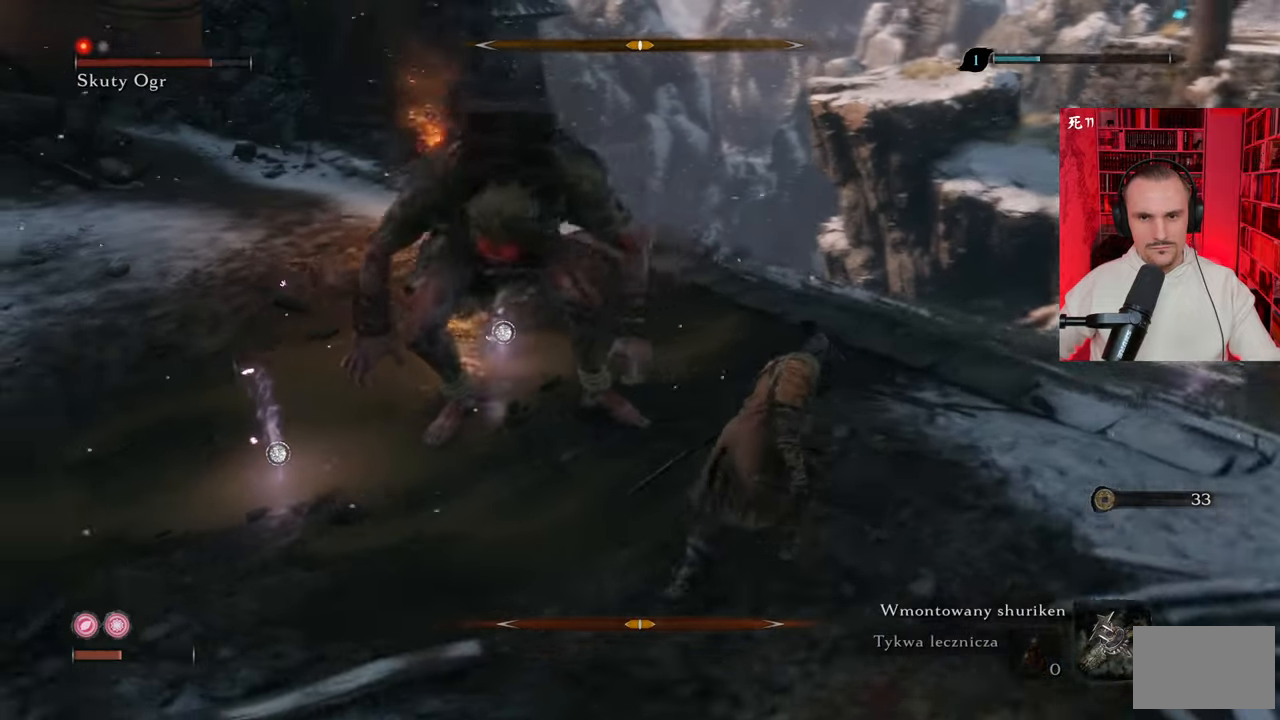
{"keys": ["w"], "mouse": ["left"], "events": [[350, "mouse_left", "down"], [400, "d", "up"], [400, "mouse_left", "up"], [484, "mouse_left", "down"]]}
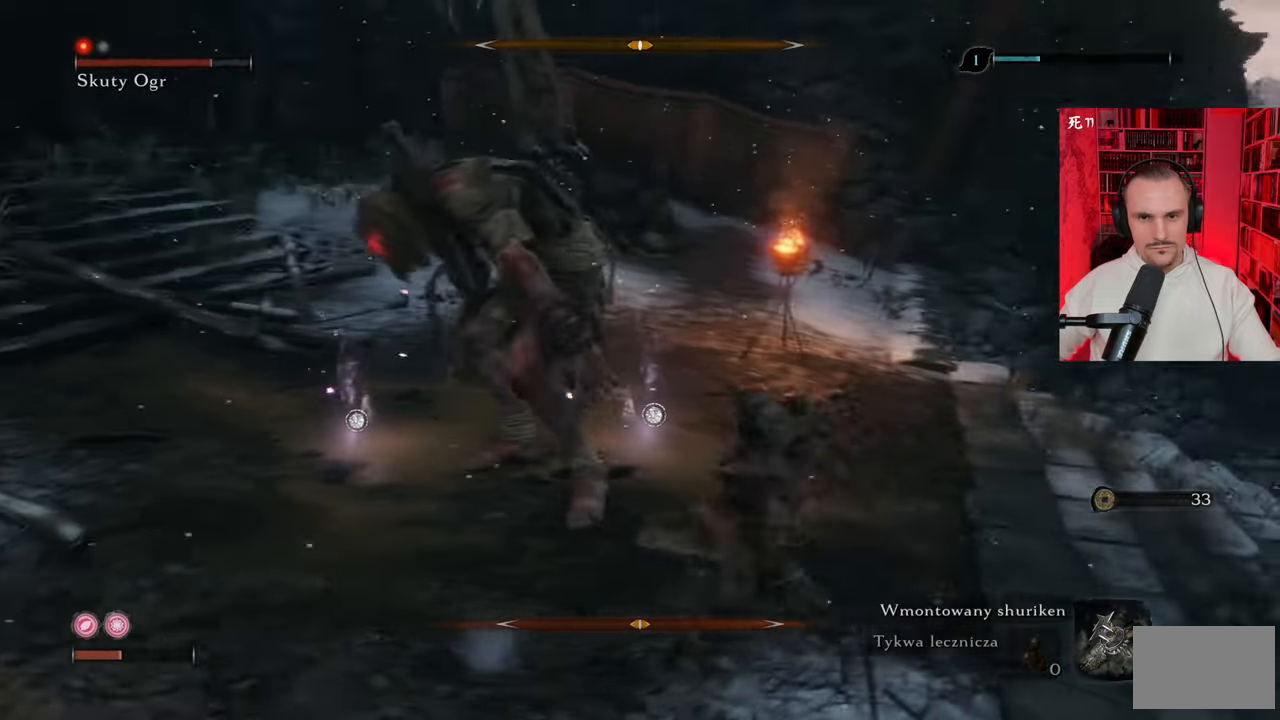
{"keys": ["w"], "mouse": [], "events": [[84, "mouse_left", "up"], [134, "mouse_left", "down"], [217, "mouse_left", "up"], [267, "mouse_left", "down"], [367, "mouse_left", "up"], [450, "mouse_left", "down"], [500, "mouse_left", "up"]]}
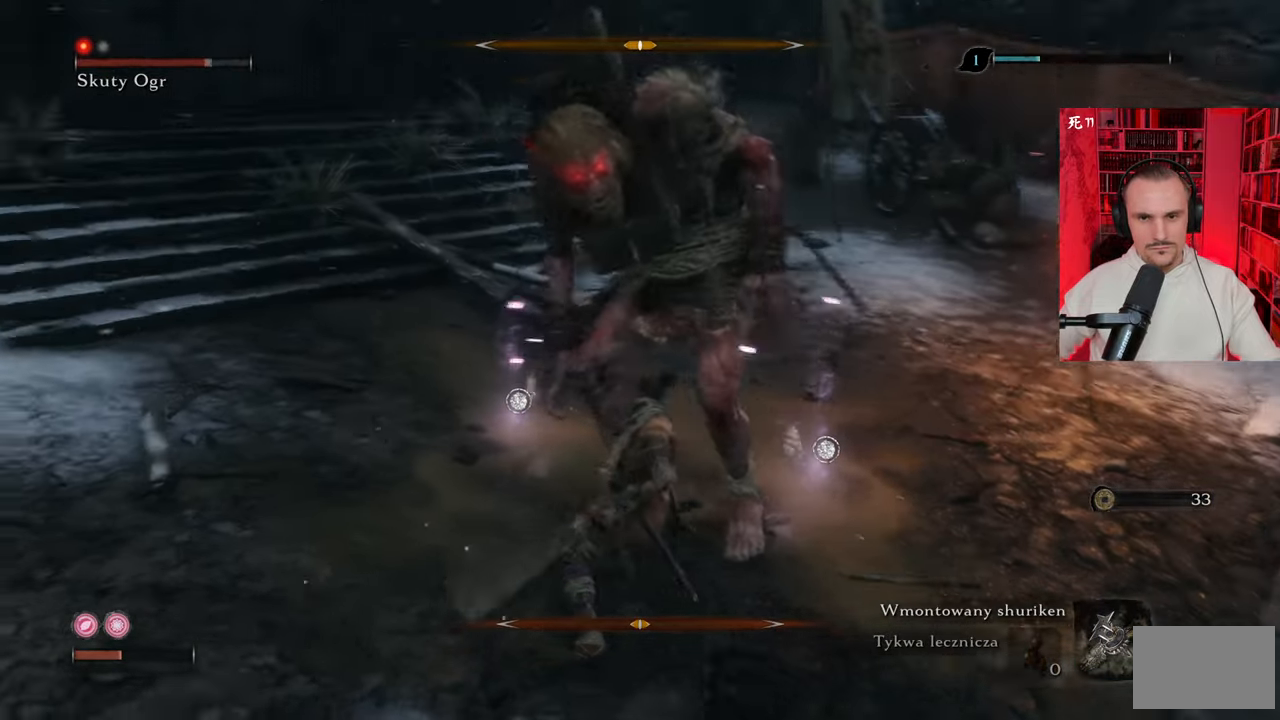
{"keys": ["d", "shift"], "mouse": [], "events": [[100, "mouse_left", "down"], [150, "mouse_left", "up"], [150, "w", "up"], [234, "mouse_left", "down"], [284, "d", "down"], [284, "mouse_left", "up"], [384, "shift", "down"]]}
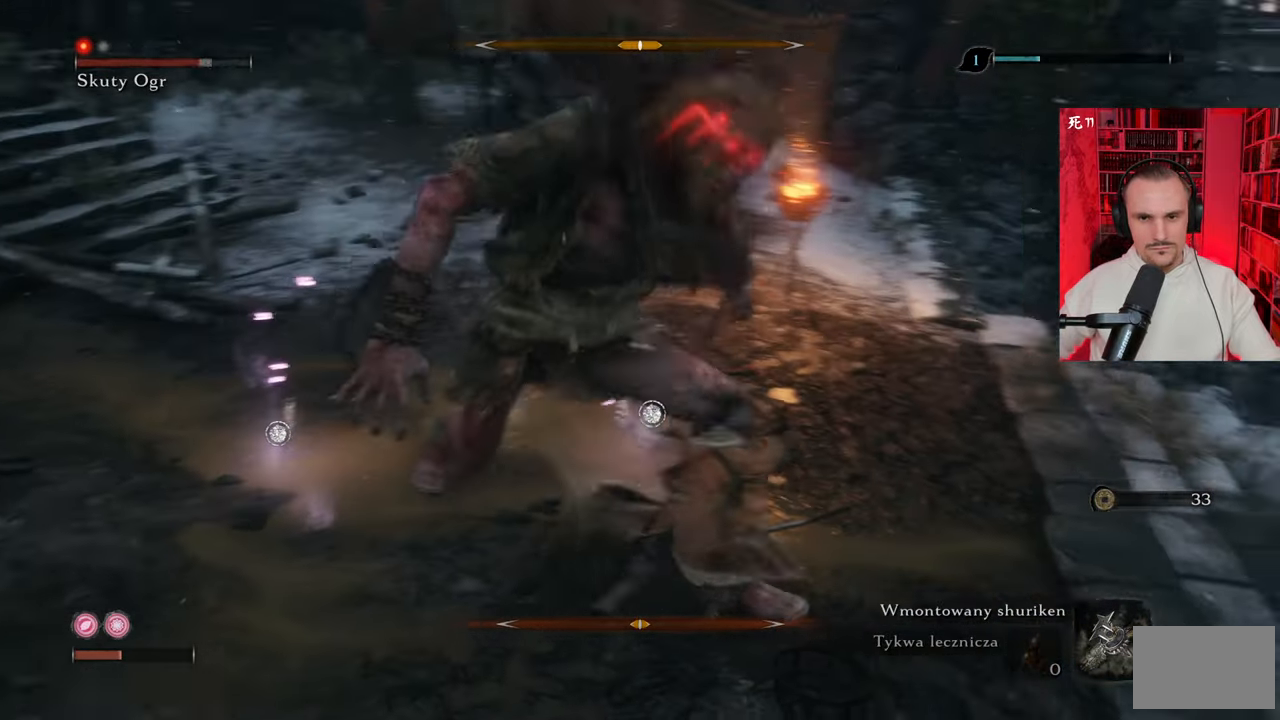
{"keys": ["d", "s"], "mouse": [], "events": [[17, "s", "down"], [17, "space", "down"], [67, "shift", "up"], [350, "space", "up"], [400, "space", "down"], [484, "space", "up"]]}
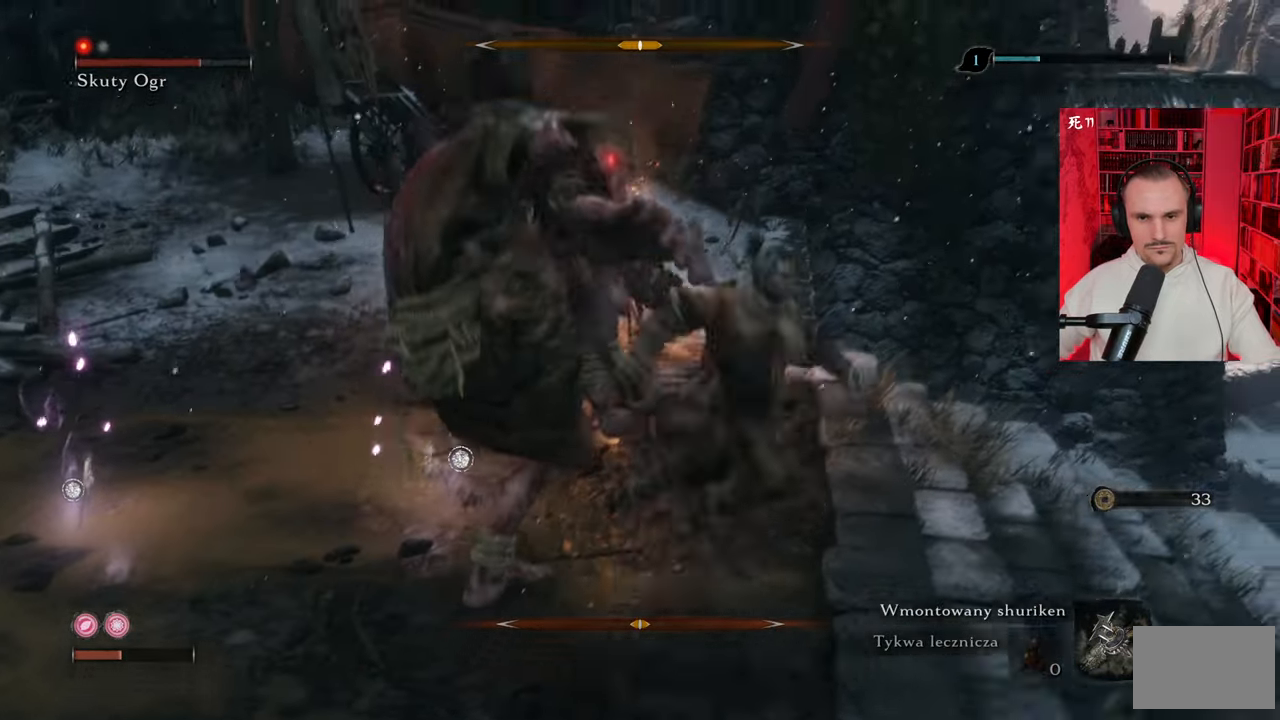
{"keys": ["d", "s"], "mouse": [], "events": [[34, "space", "down"], [134, "space", "up"], [217, "space", "down"], [317, "space", "up"]]}
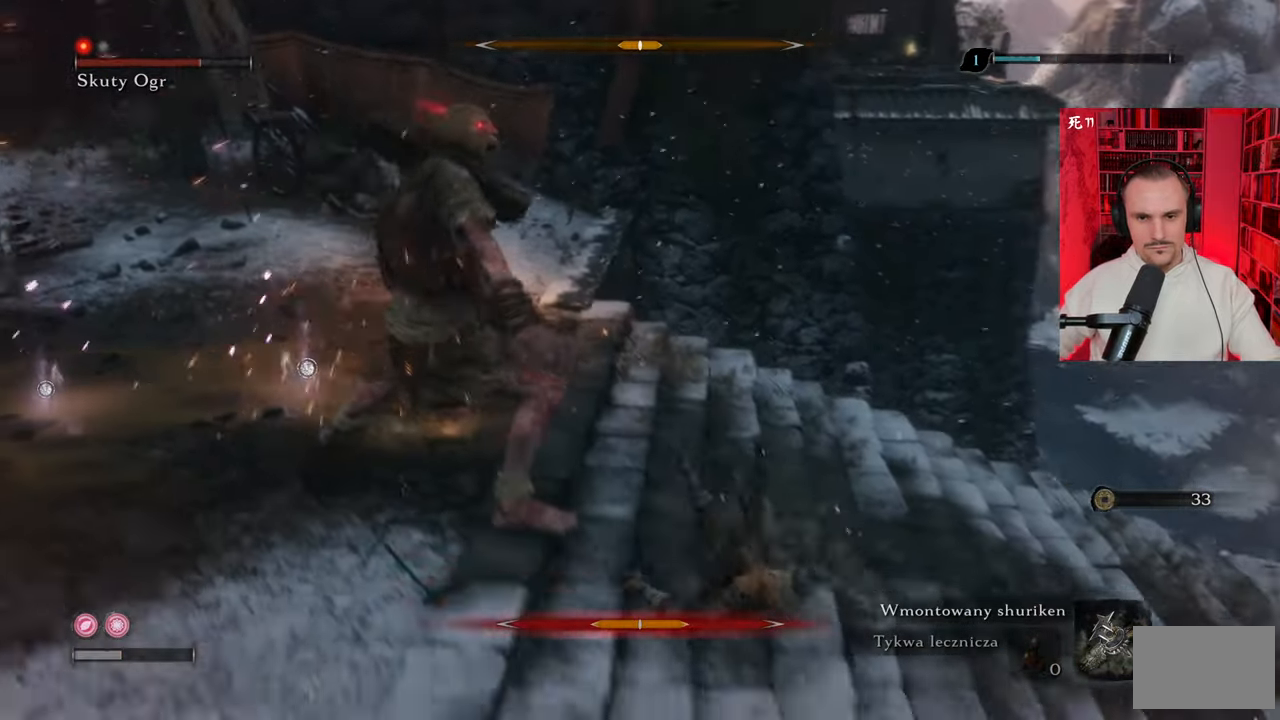
{"keys": [], "mouse": [], "events": [[334, "s", "up"], [384, "d", "up"]]}
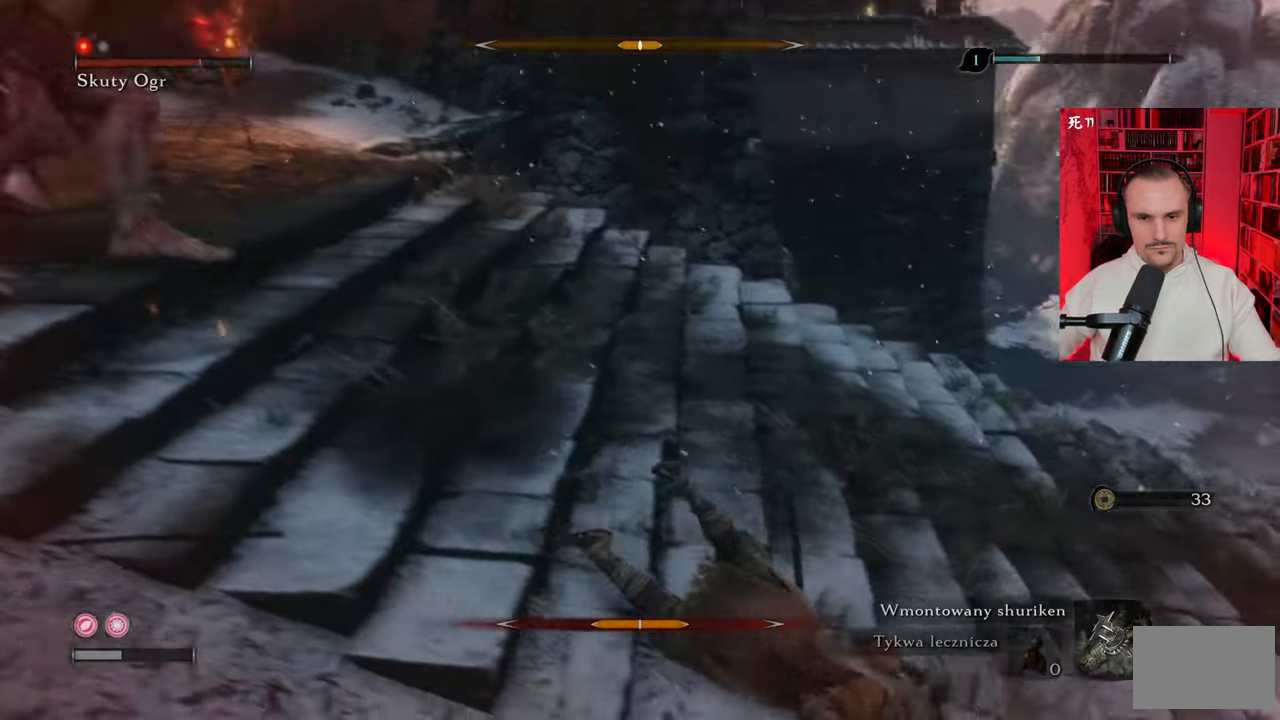
{"keys": [], "mouse": [], "events": [[200, "d", "down"], [350, "d", "up"]]}